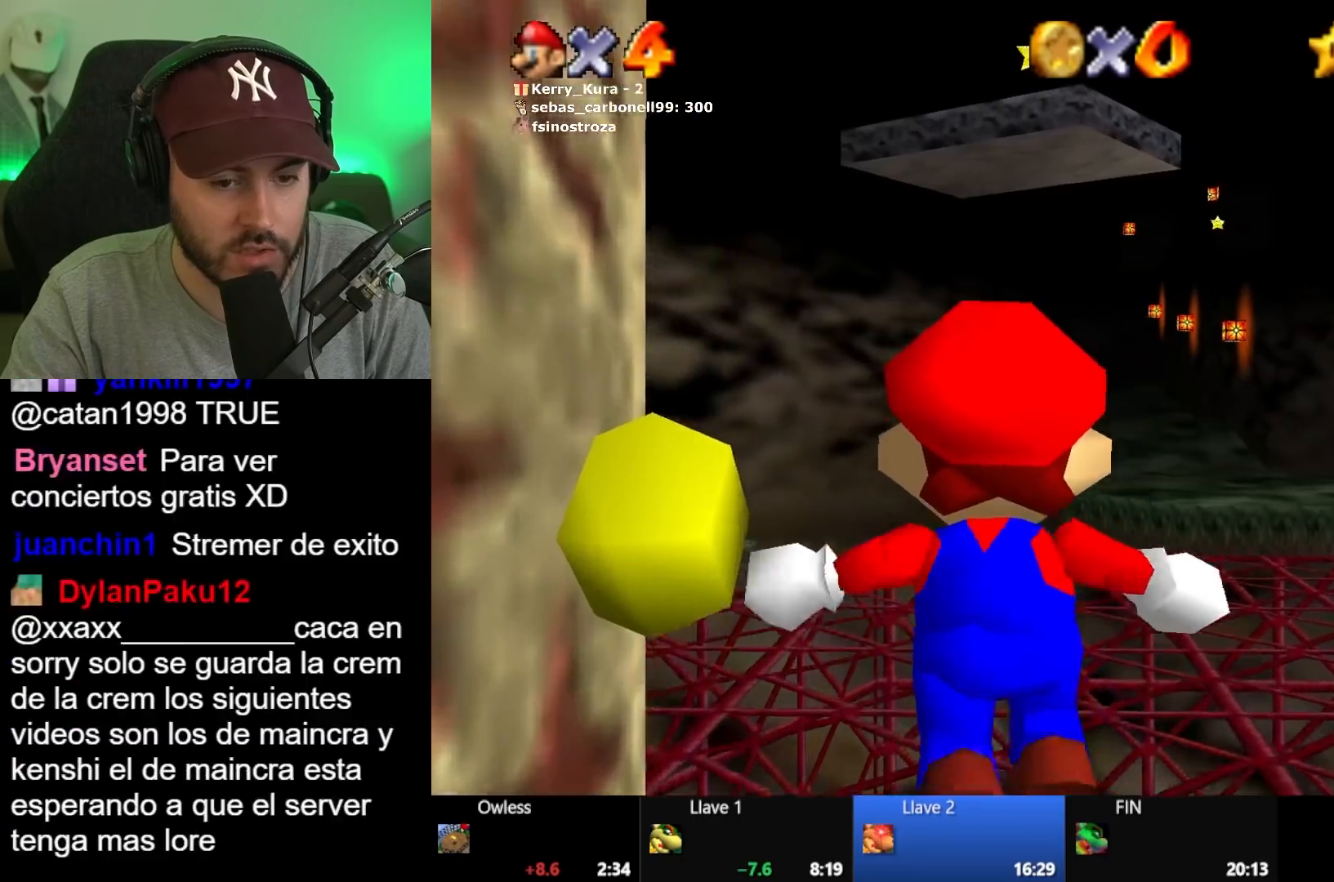
Gameplay with a controller (Xbox layout); each line is a JSON object with the inputs held at the frame after it. "events" lists button and stick changes between this image and that frame as [ms after this image, input, new state], when the widget could be followed in between.
{"buttons": [], "left_stick": "up-right", "right_stick": "center", "events": []}
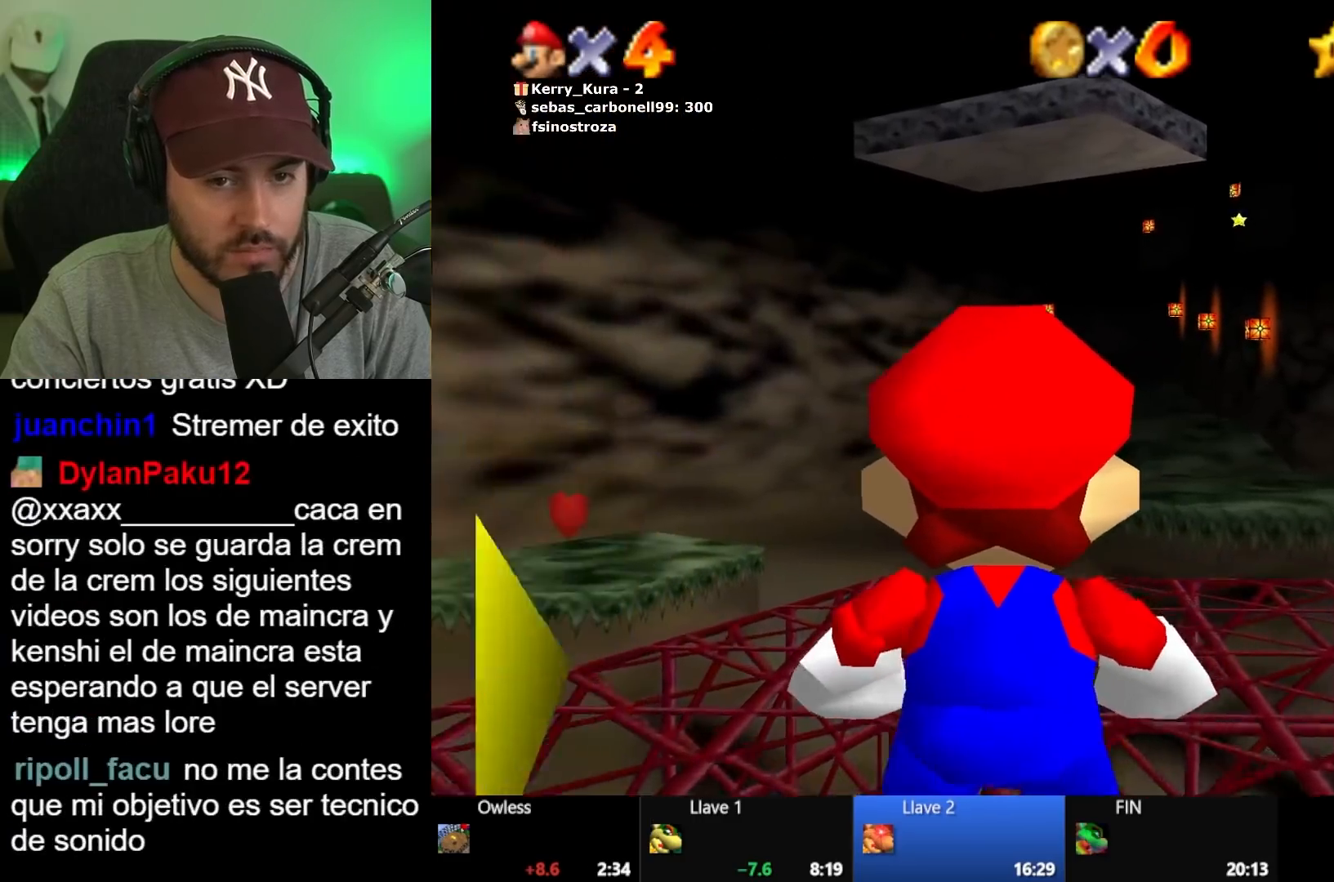
{"buttons": [], "left_stick": "up-right", "right_stick": "center", "events": []}
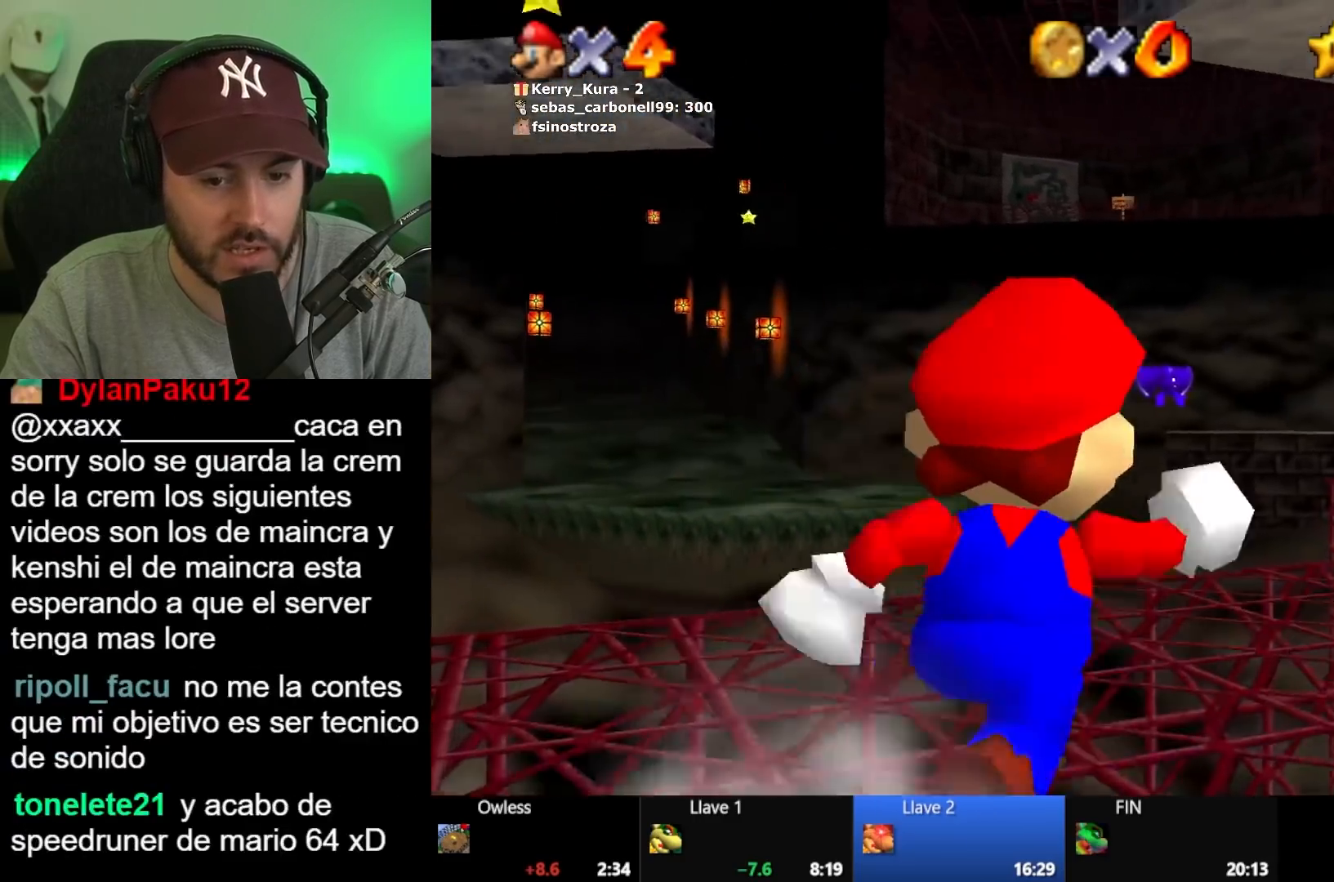
{"buttons": [], "left_stick": "up", "right_stick": "center", "events": [[50, "L2", "down"], [117, "A", "down"], [150, "left_stick", "up"], [200, "A", "up"], [233, "L2", "up"]]}
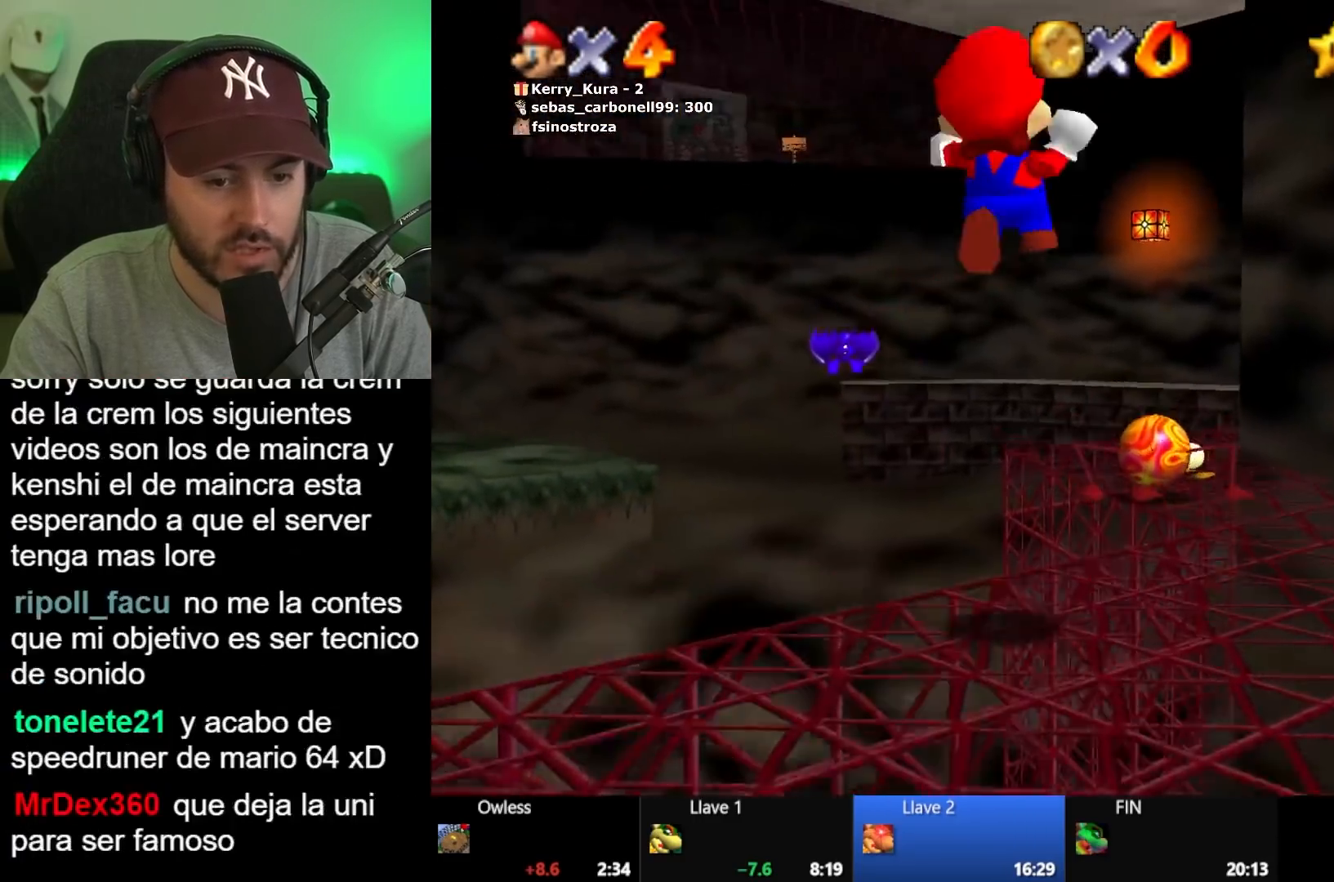
{"buttons": [], "left_stick": "down-right", "right_stick": "center", "events": [[183, "left_stick", "up-right"], [283, "left_stick", "up"], [417, "left_stick", "down-right"]]}
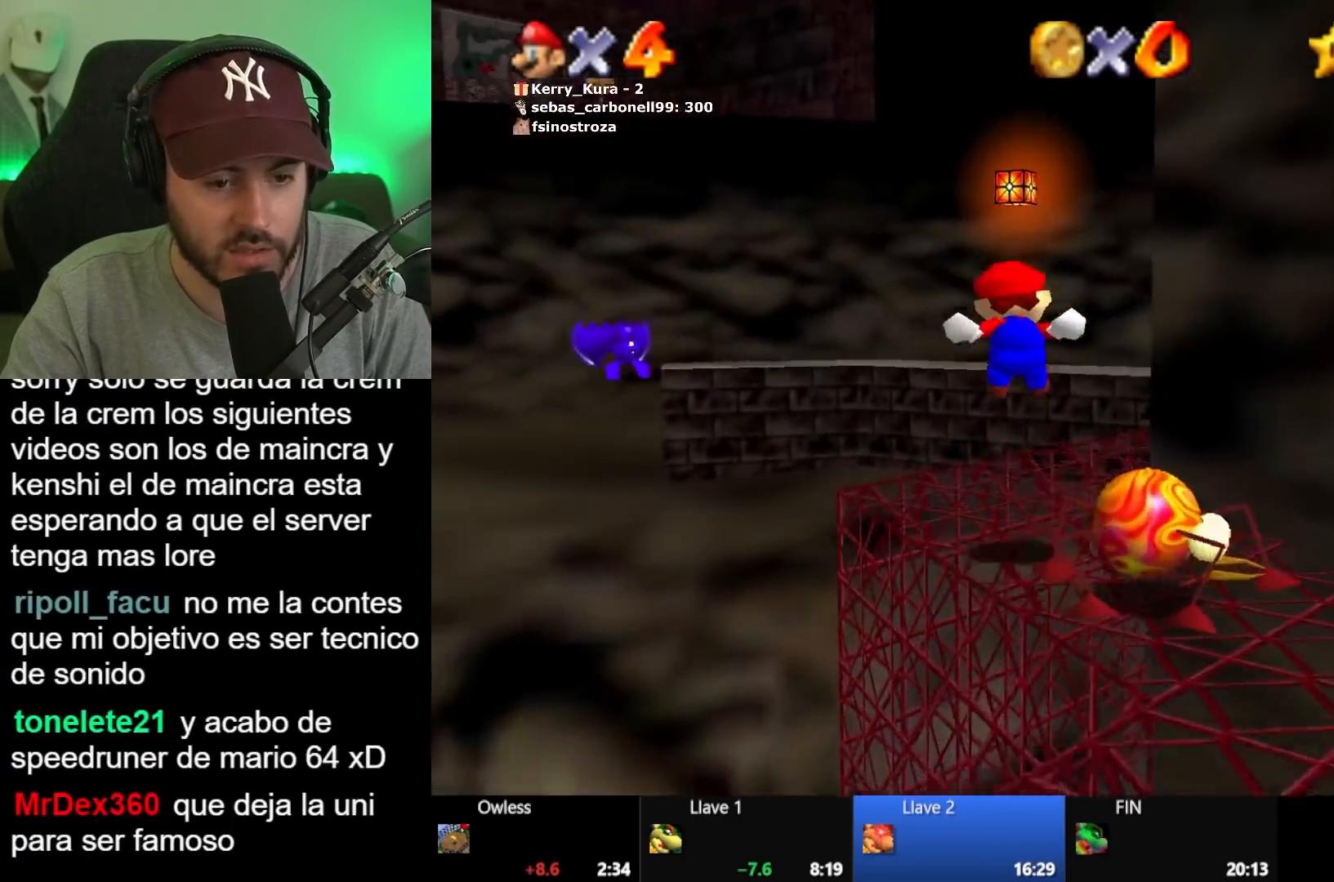
{"buttons": [], "left_stick": "up-right", "right_stick": "center", "events": [[233, "left_stick", "up-right"]]}
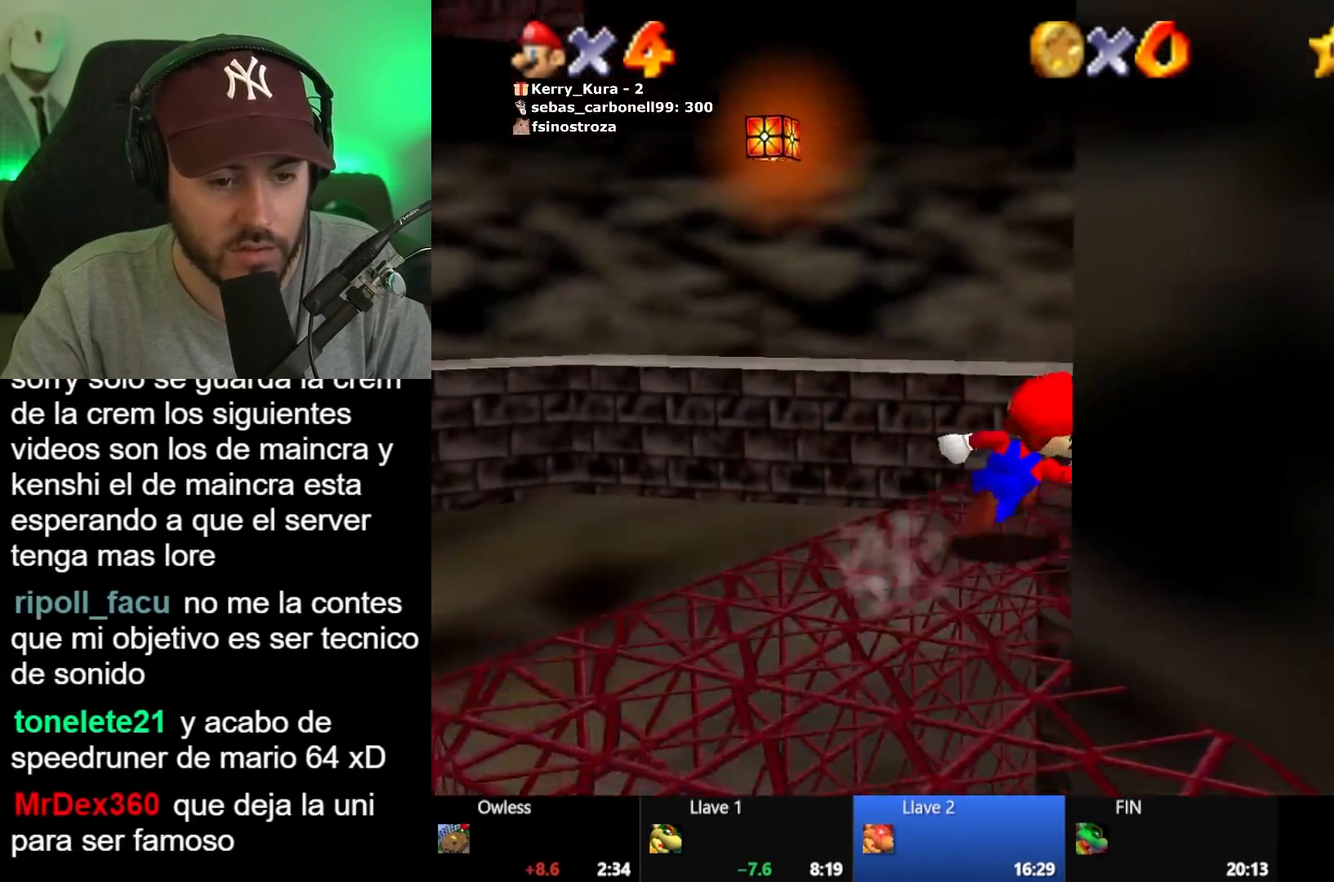
{"buttons": ["A", "L2"], "left_stick": "up-left", "right_stick": "center", "events": [[217, "left_stick", "up-left"], [417, "L2", "down"], [483, "A", "down"]]}
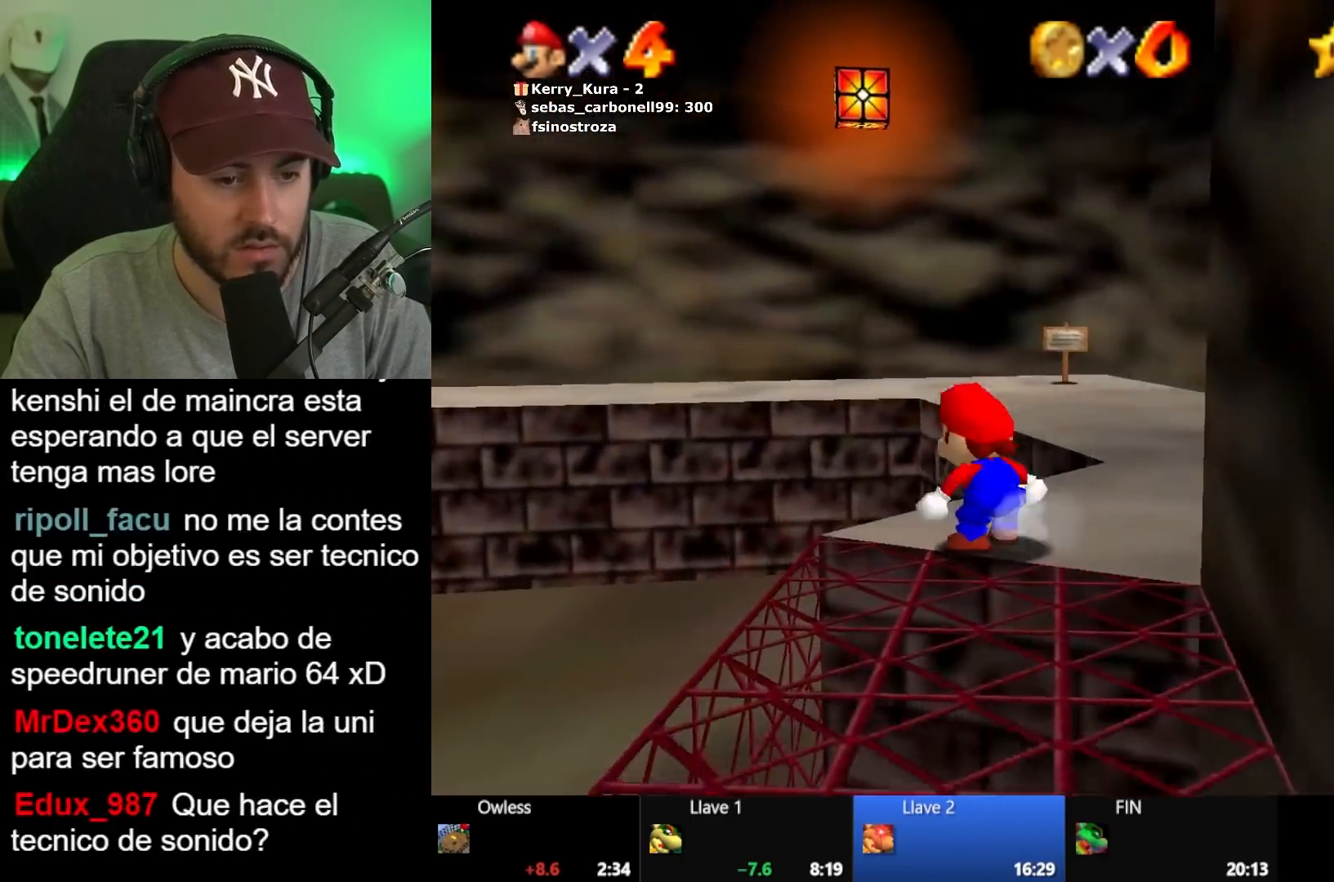
{"buttons": [], "left_stick": "left", "right_stick": "center", "events": [[50, "A", "up"], [117, "L2", "up"], [283, "left_stick", "left"]]}
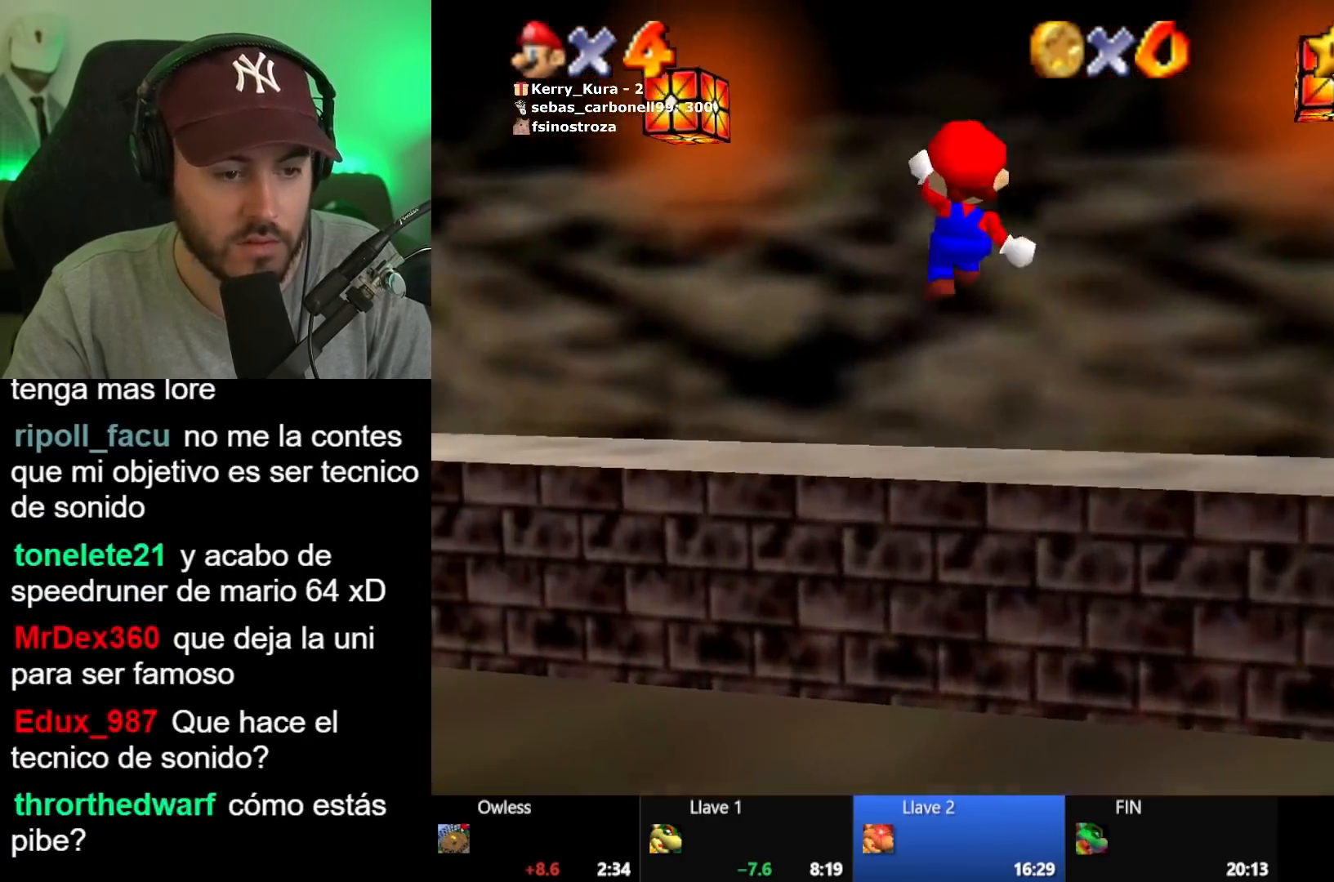
{"buttons": [], "left_stick": "left", "right_stick": "center", "events": [[333, "left_stick", "center"], [450, "left_stick", "left"]]}
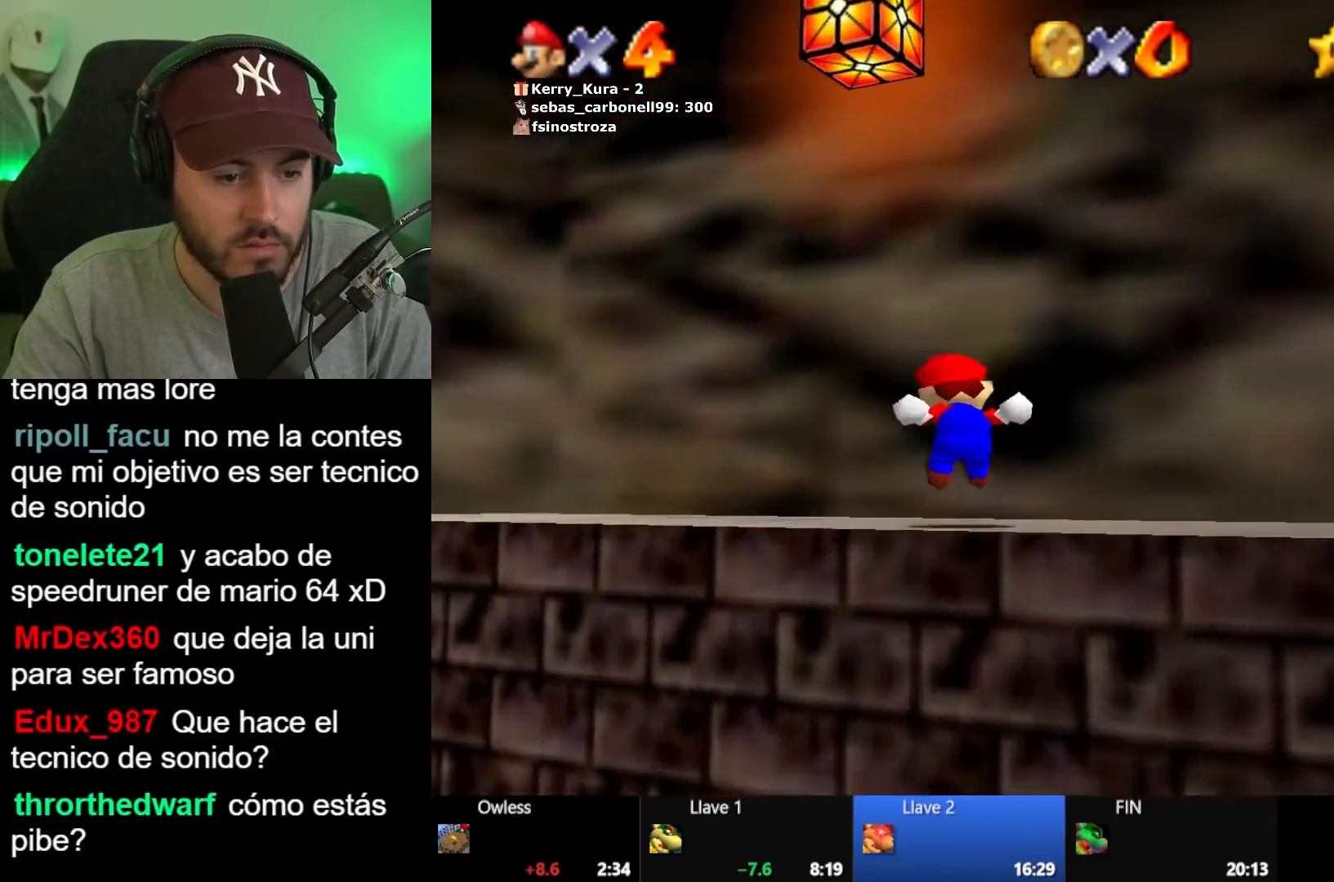
{"buttons": [], "left_stick": "up-left", "right_stick": "center", "events": [[483, "left_stick", "up-left"]]}
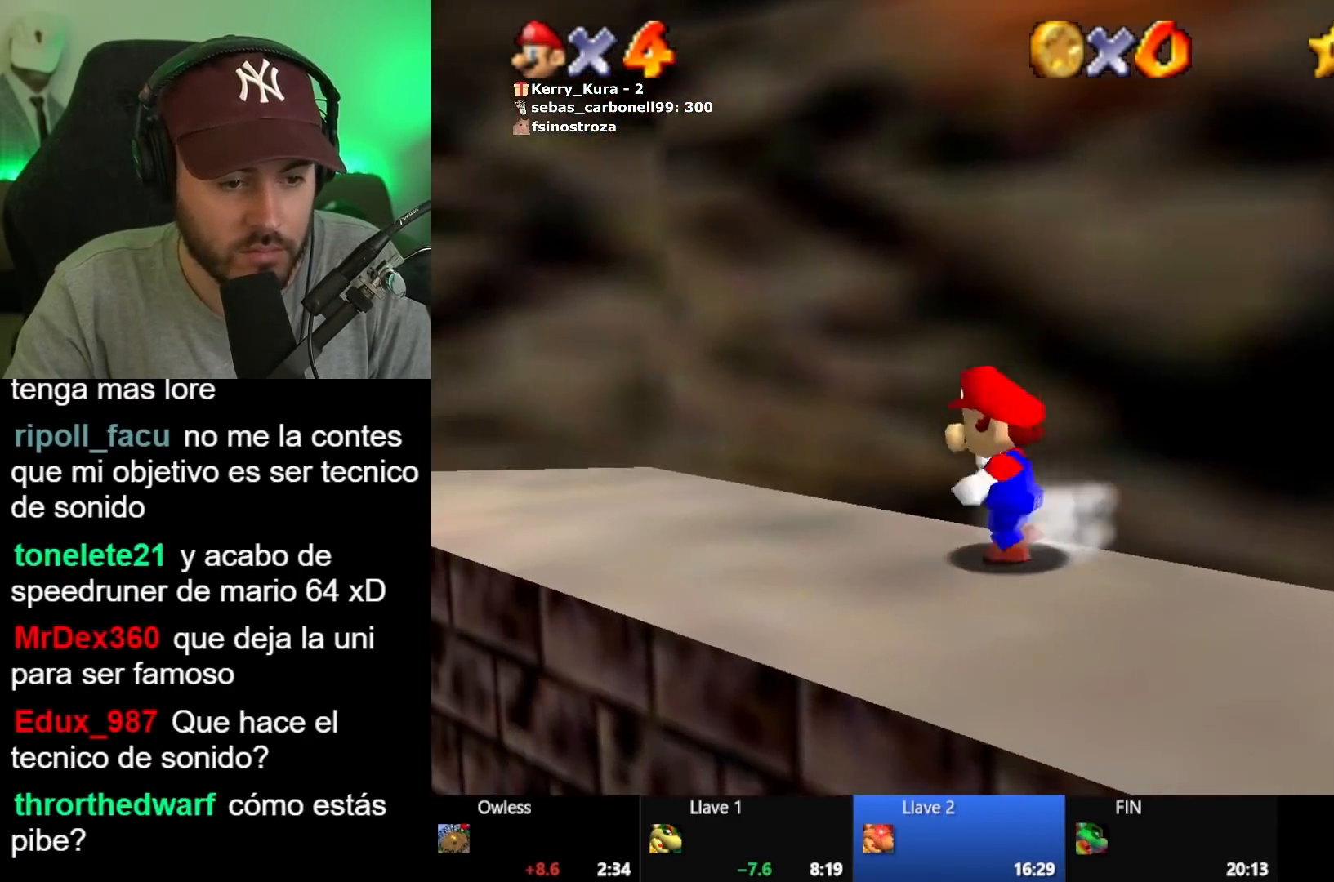
{"buttons": [], "left_stick": "up-left", "right_stick": "center", "events": []}
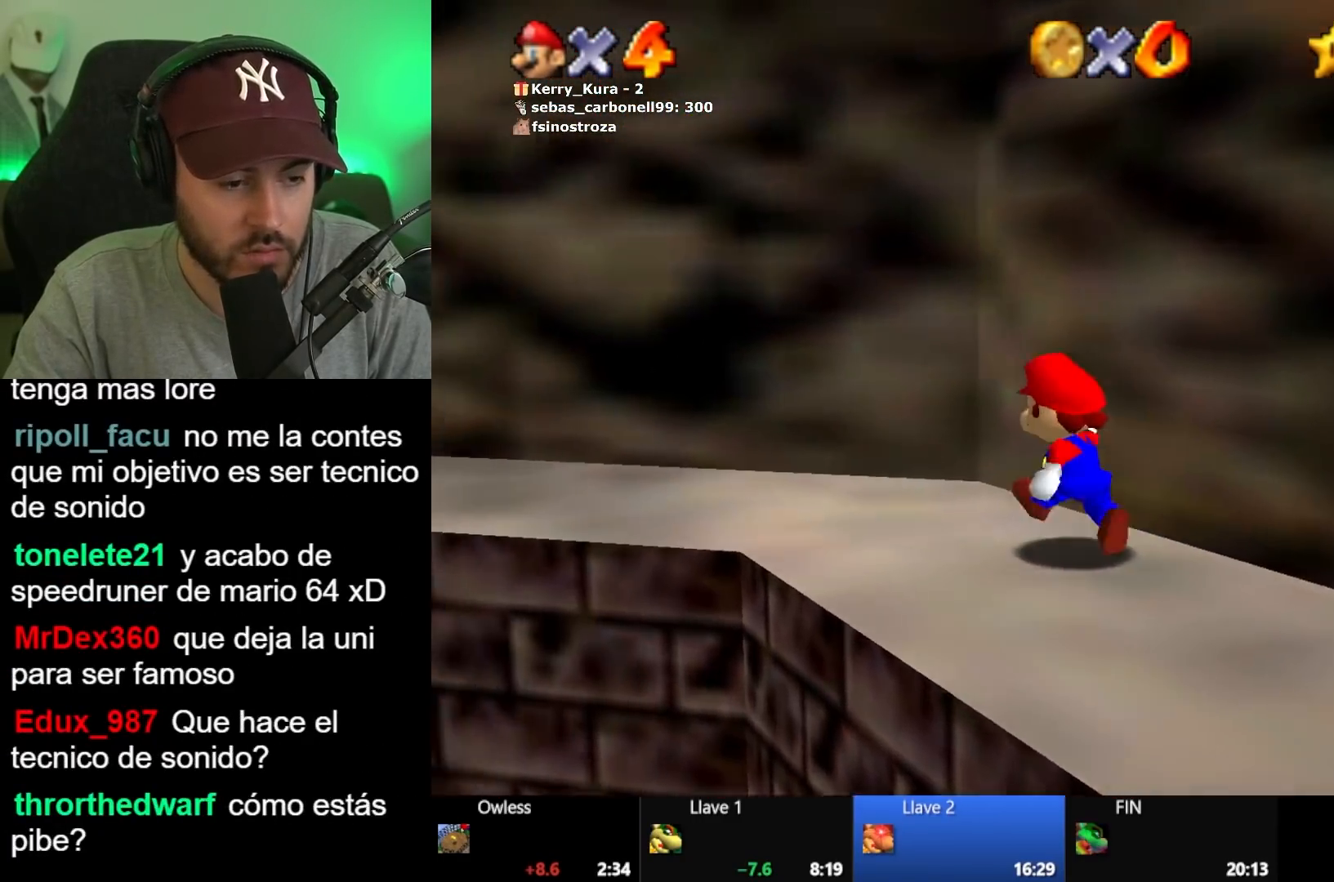
{"buttons": [], "left_stick": "up-left", "right_stick": "center", "events": []}
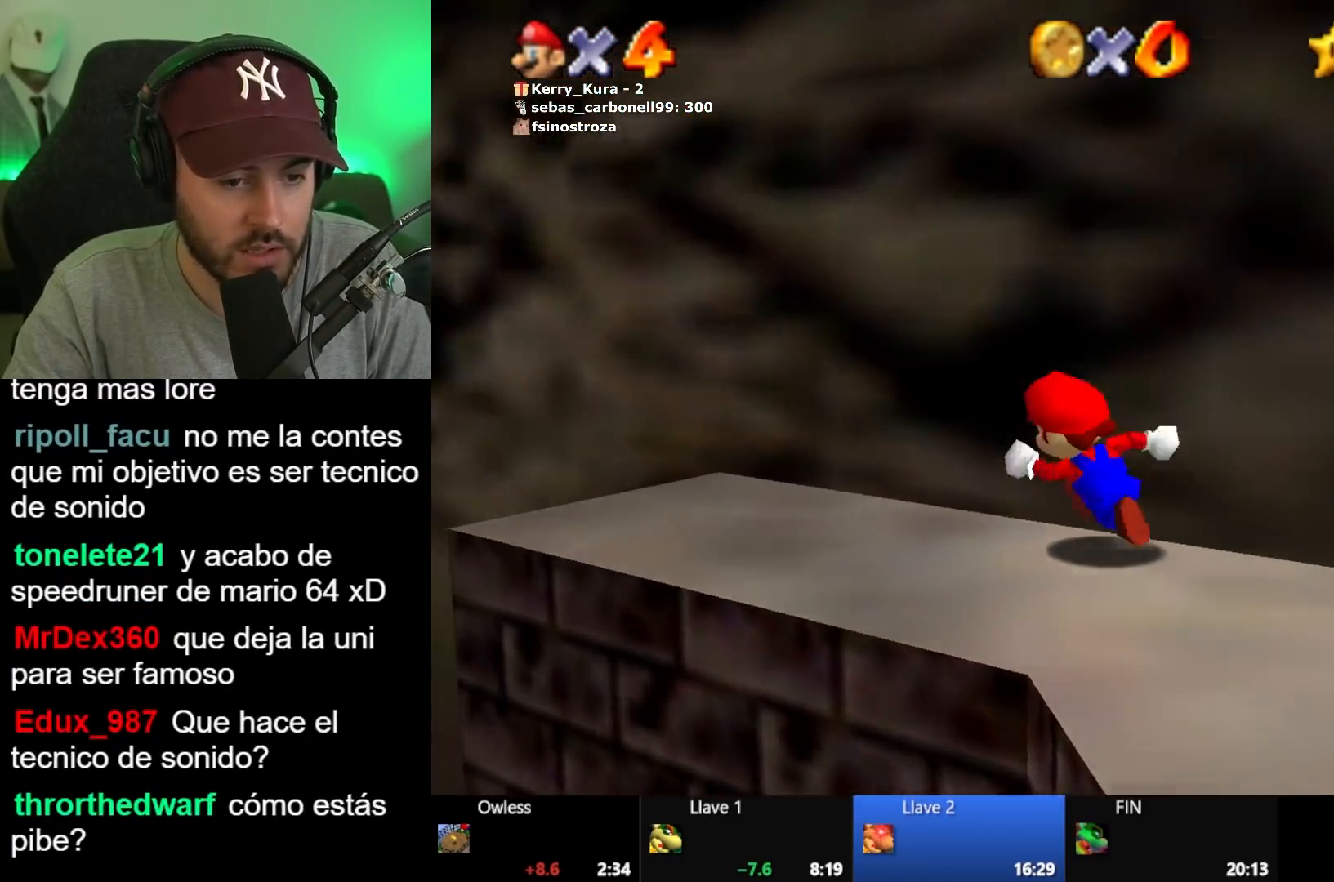
{"buttons": ["A"], "left_stick": "up-right", "right_stick": "center", "events": [[17, "left_stick", "left"], [217, "left_stick", "down-right"], [283, "left_stick", "up-right"], [467, "A", "down"]]}
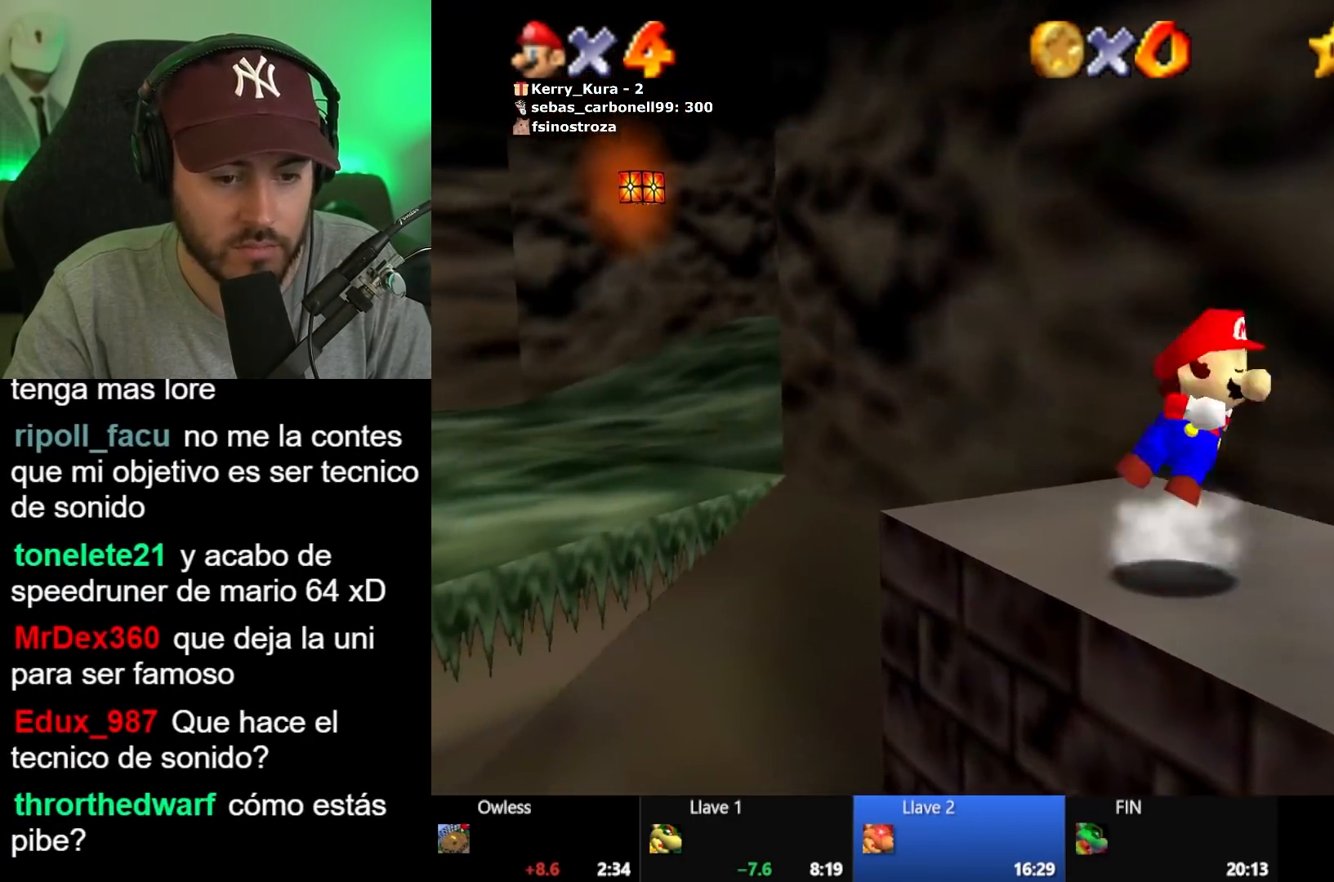
{"buttons": ["A"], "left_stick": "up-right", "right_stick": "center", "events": [[317, "A", "up"], [400, "A", "down"]]}
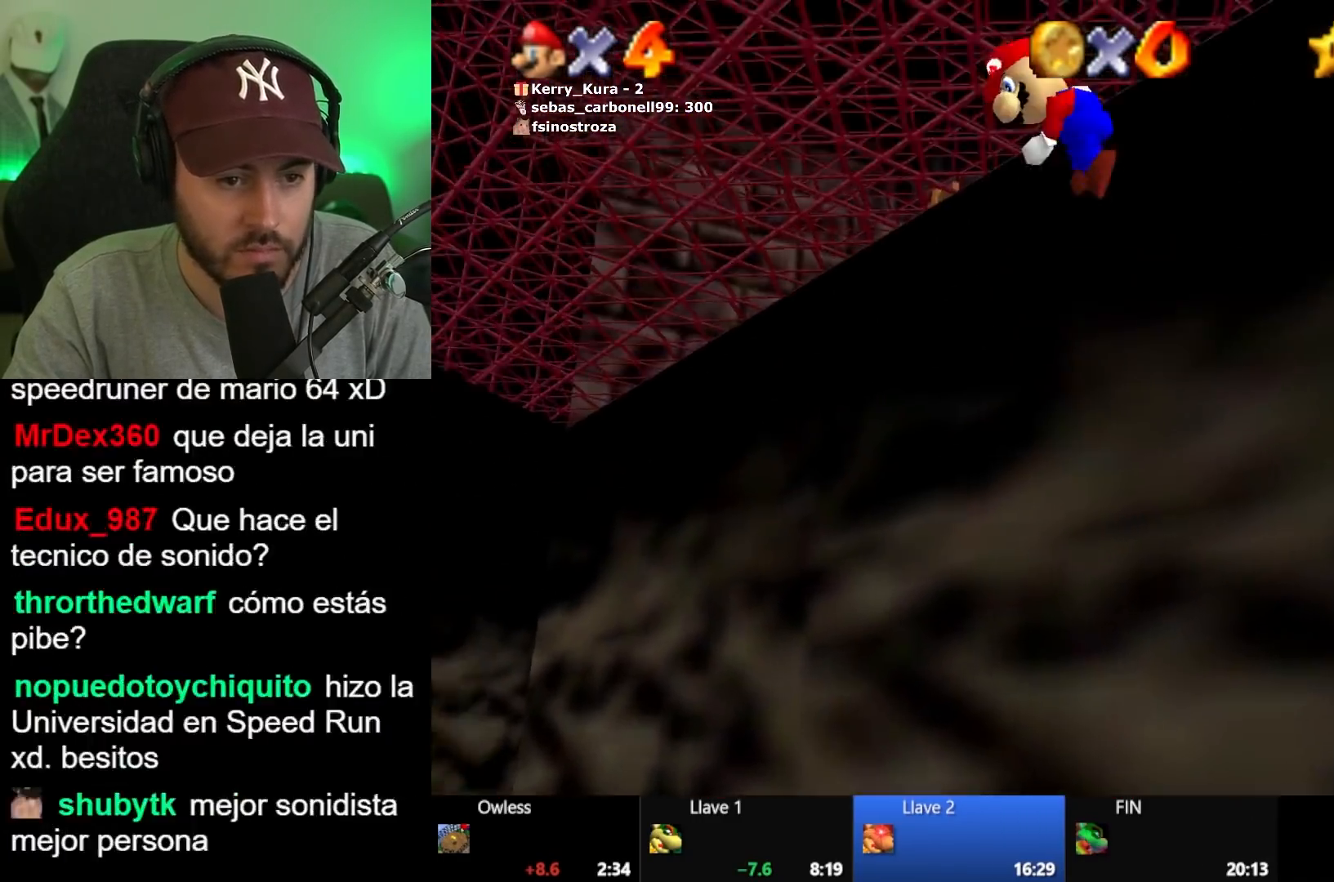
{"buttons": [], "left_stick": "up-right", "right_stick": "center", "events": [[400, "A", "up"]]}
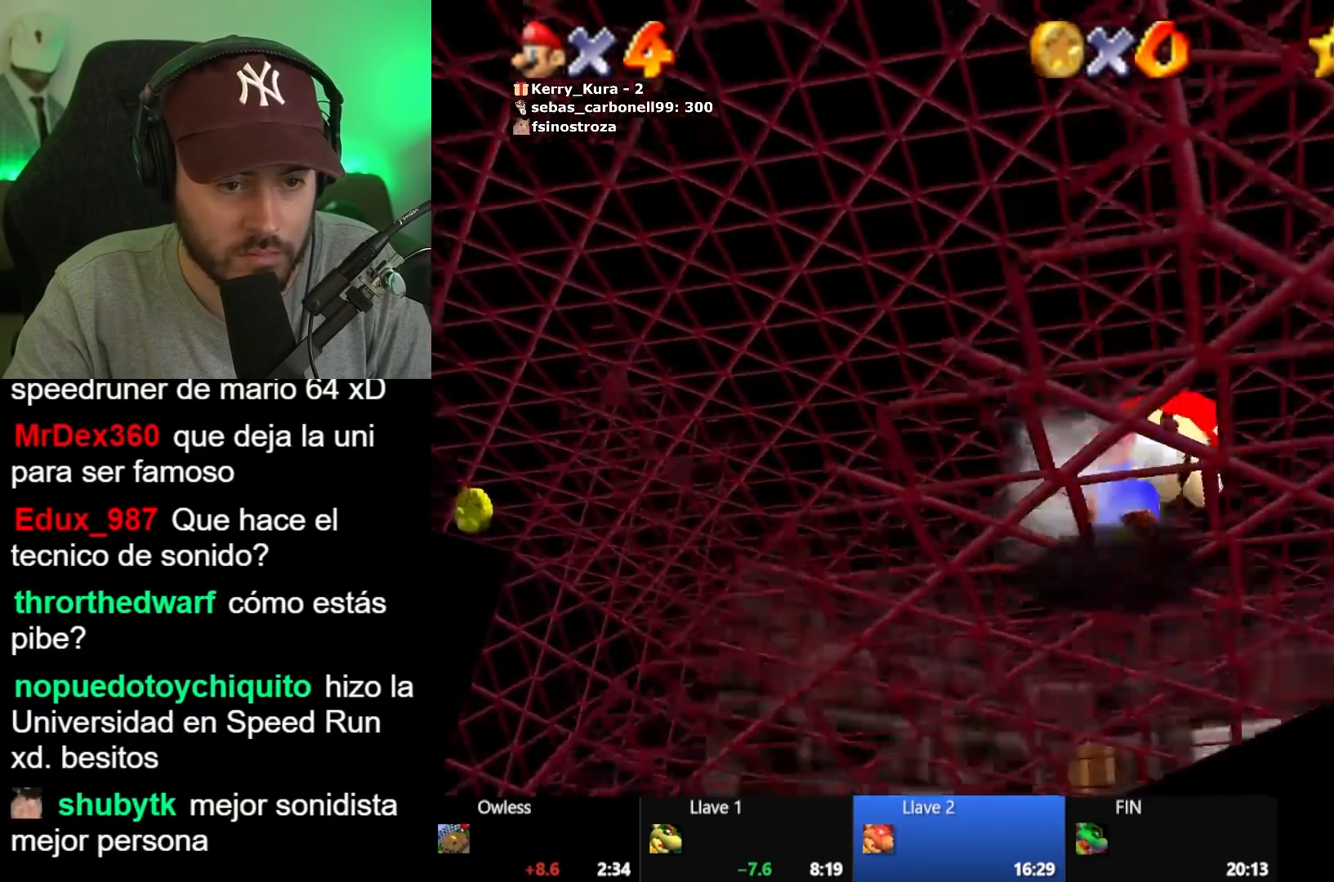
{"buttons": [], "left_stick": "up-left", "right_stick": "center", "events": [[83, "left_stick", "up"], [317, "left_stick", "up-left"]]}
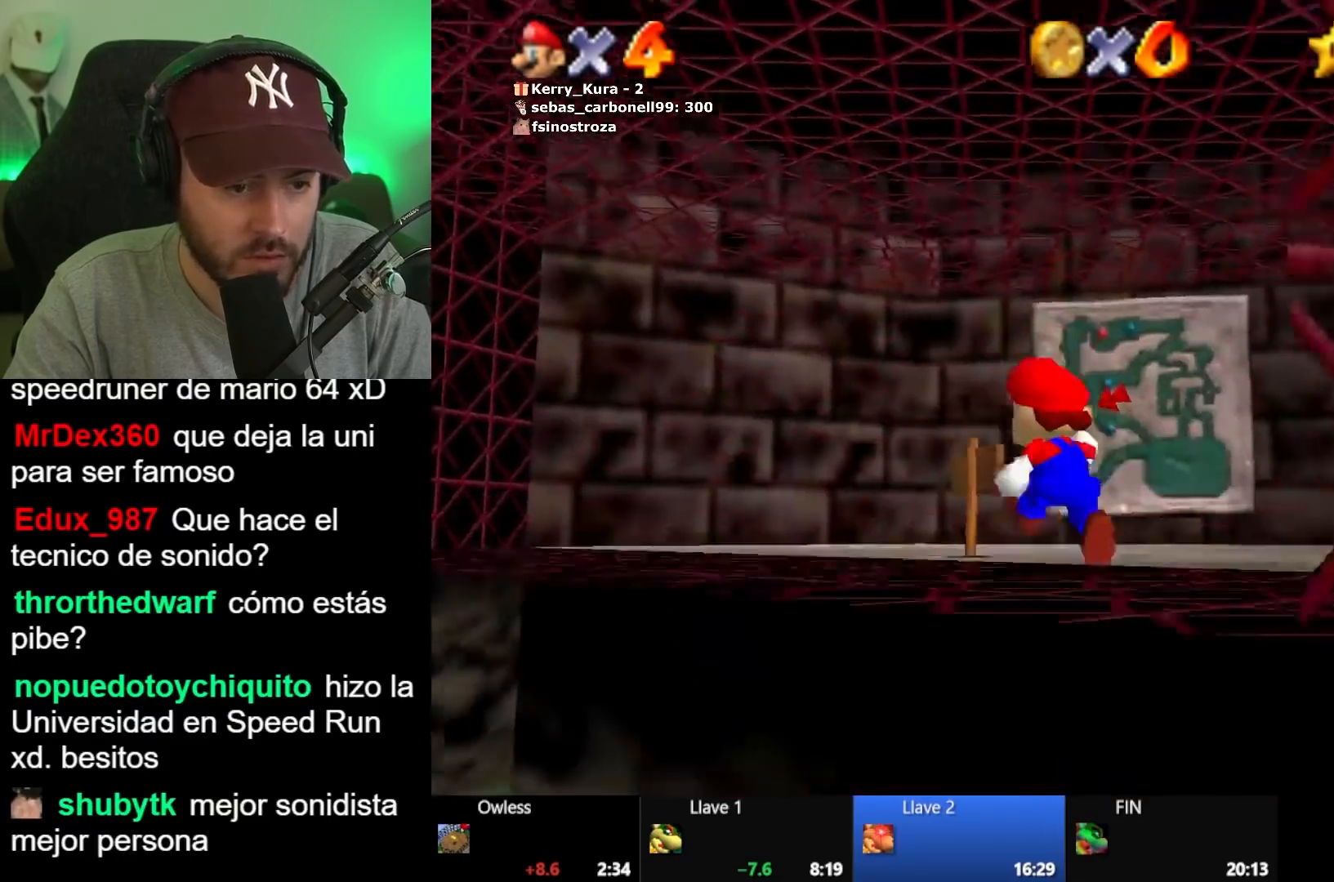
{"buttons": [], "left_stick": "up-left", "right_stick": "center", "events": []}
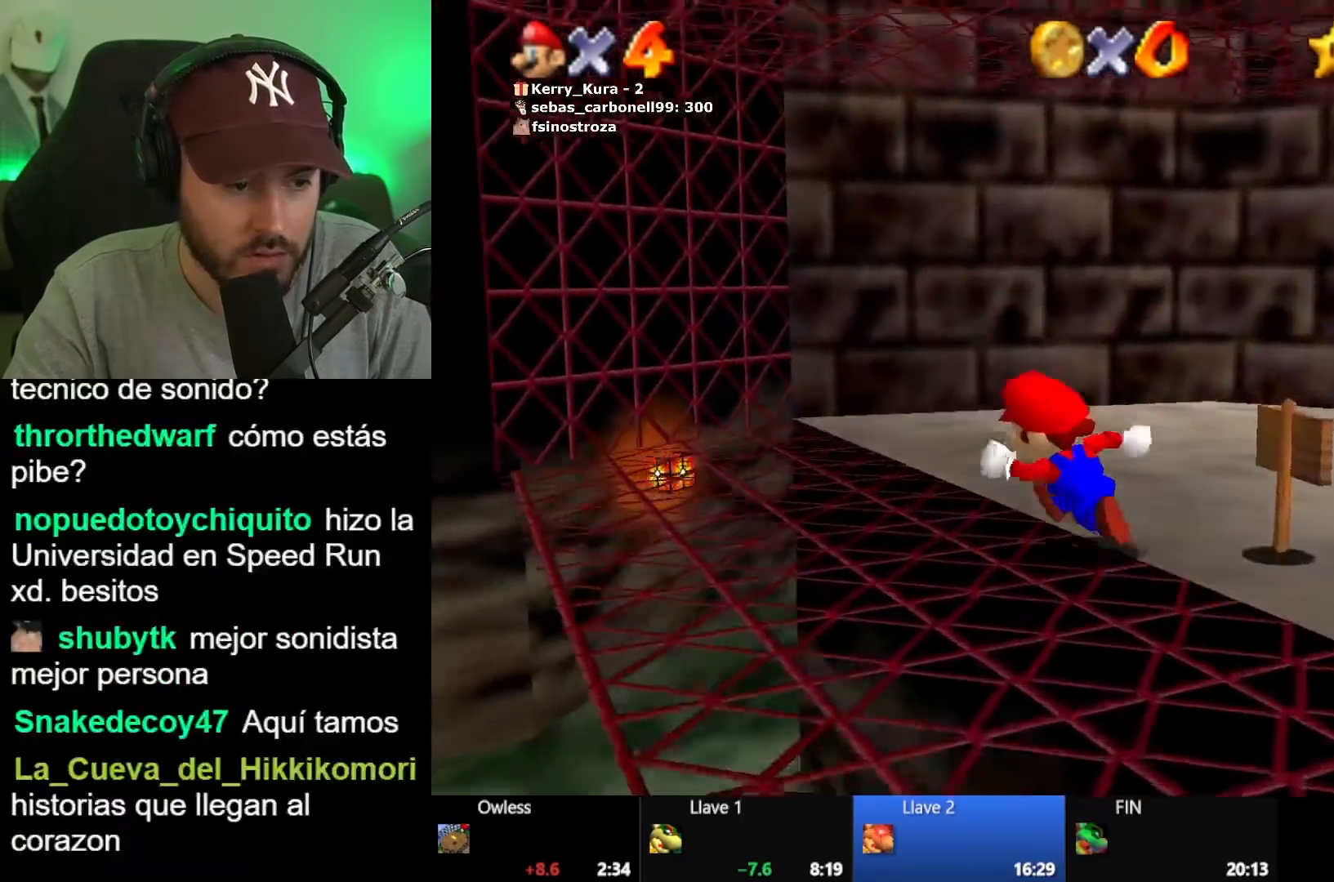
{"buttons": ["L2"], "left_stick": "up-left", "right_stick": "center", "events": [[417, "L2", "down"], [450, "A", "down"], [500, "A", "up"]]}
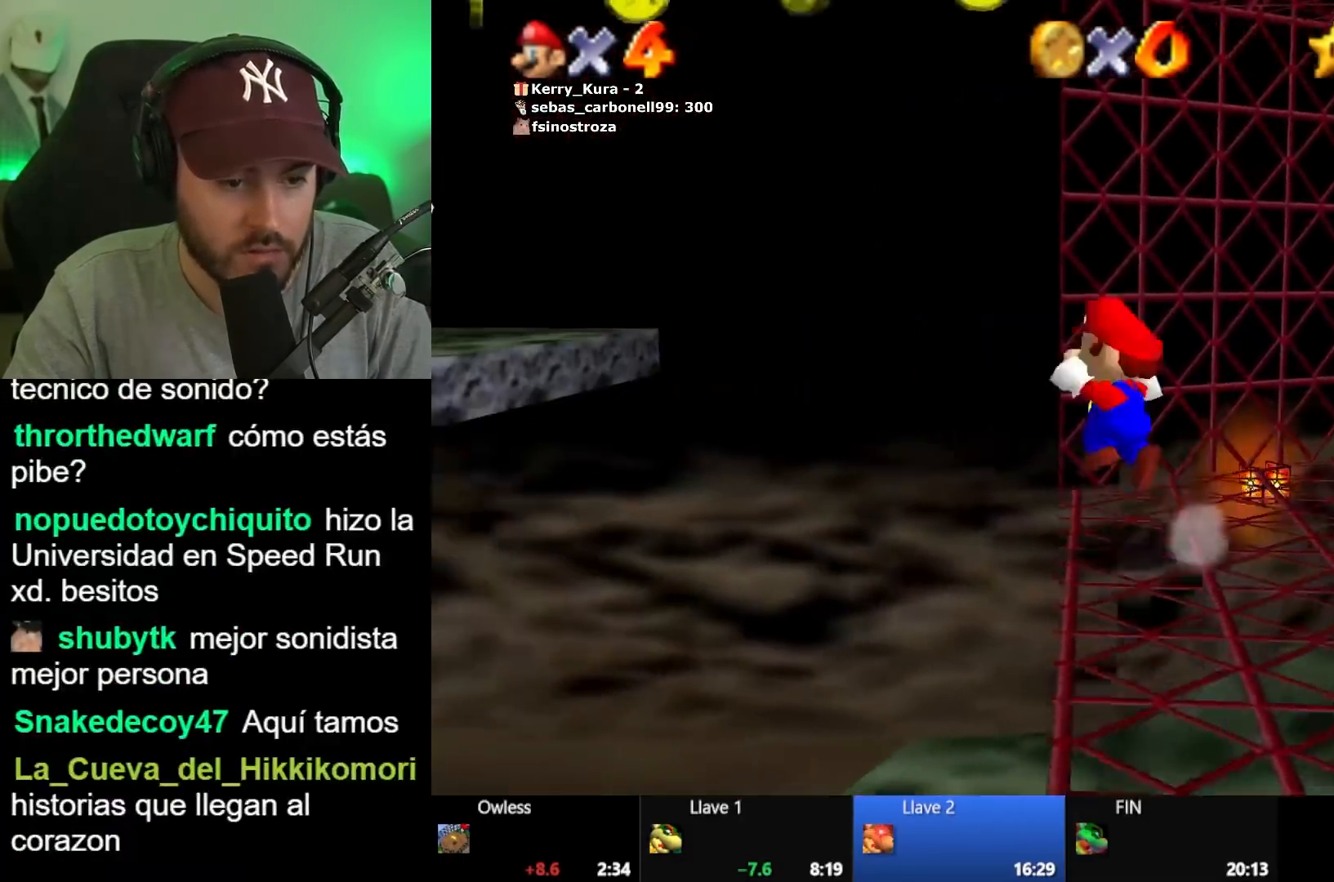
{"buttons": [], "left_stick": "up", "right_stick": "center", "events": [[83, "L2", "up"], [250, "left_stick", "up"]]}
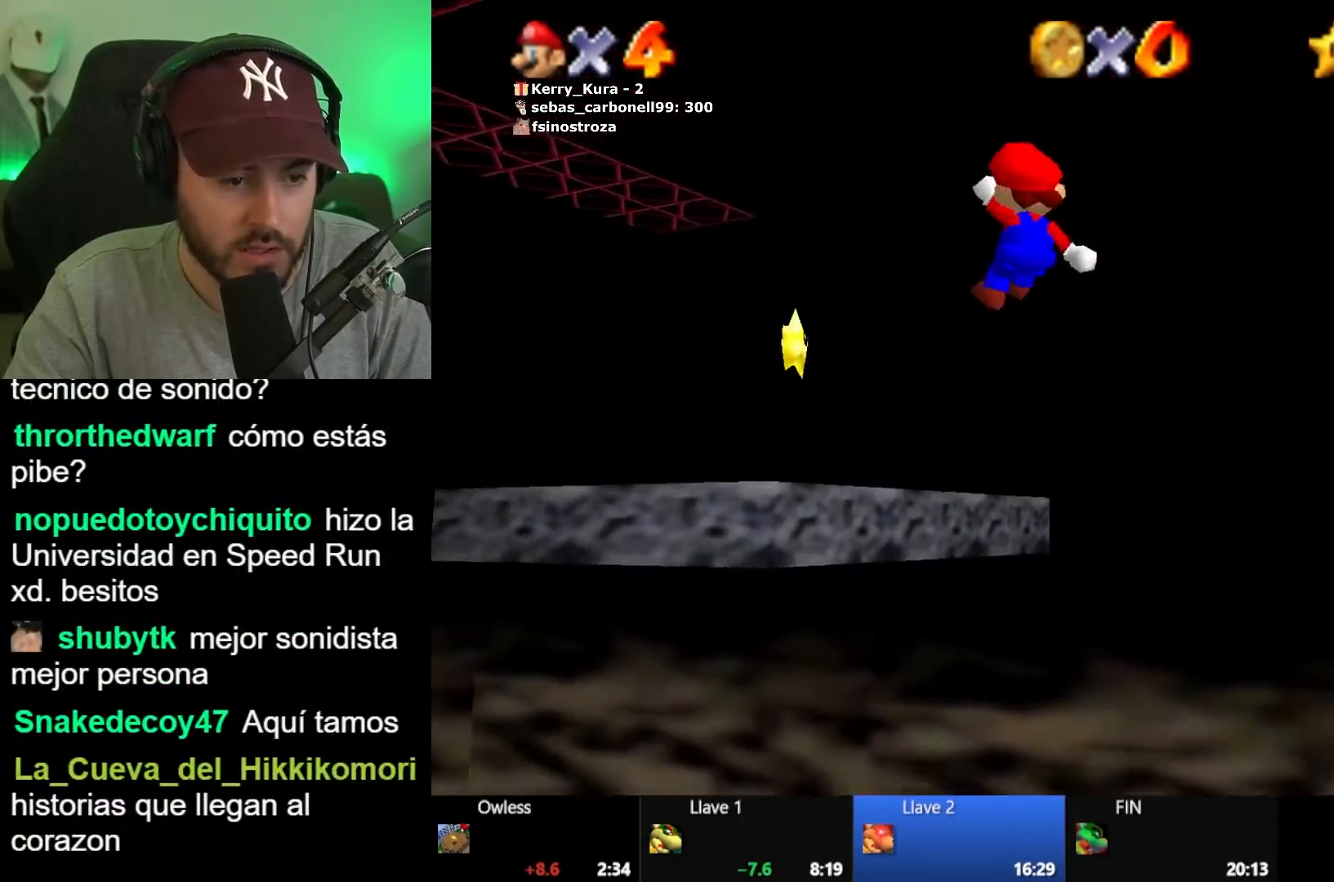
{"buttons": [], "left_stick": "center", "right_stick": "center", "events": [[400, "left_stick", "center"]]}
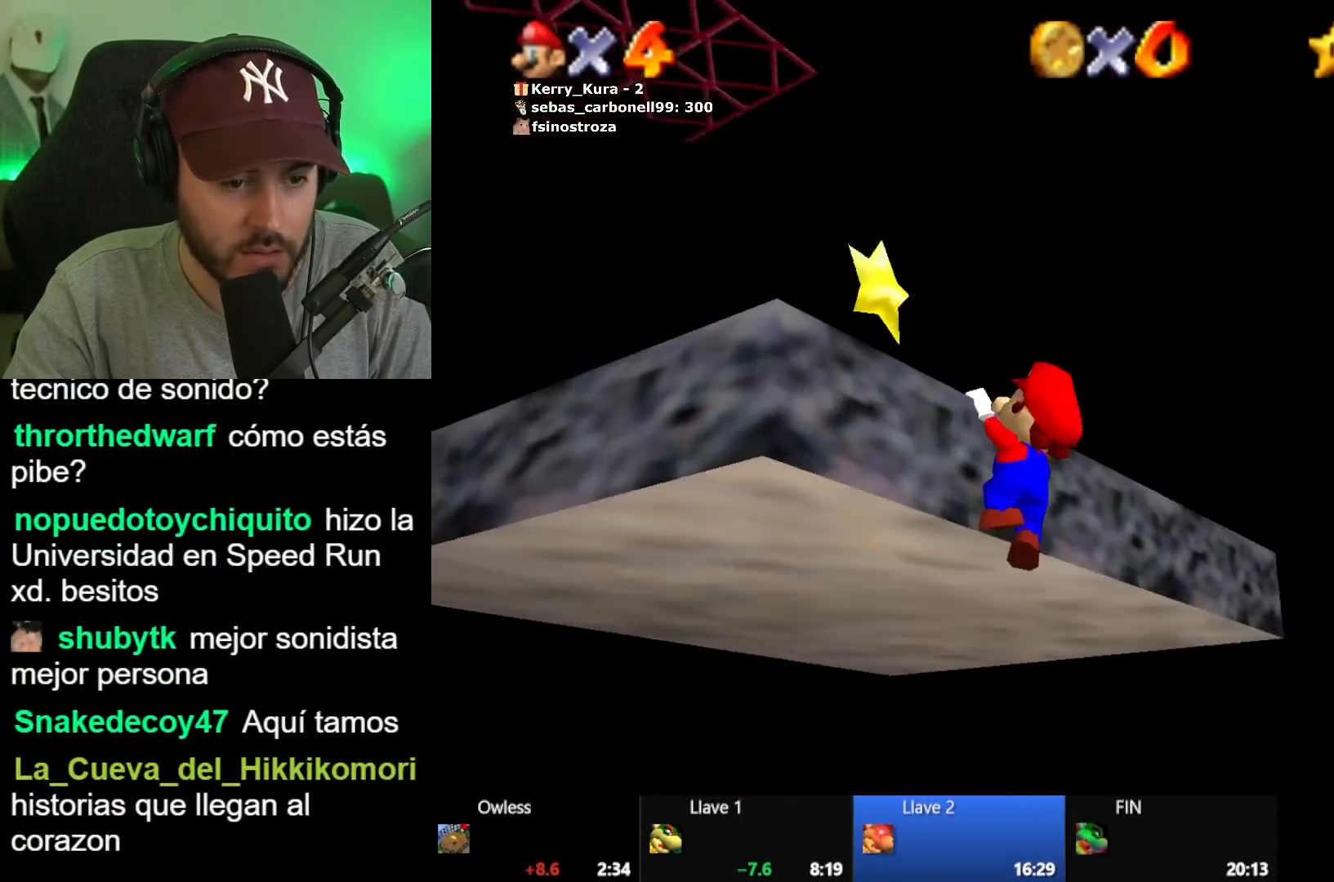
{"buttons": [], "left_stick": "up", "right_stick": "center", "events": [[250, "A", "down"], [317, "A", "up"], [483, "left_stick", "up"]]}
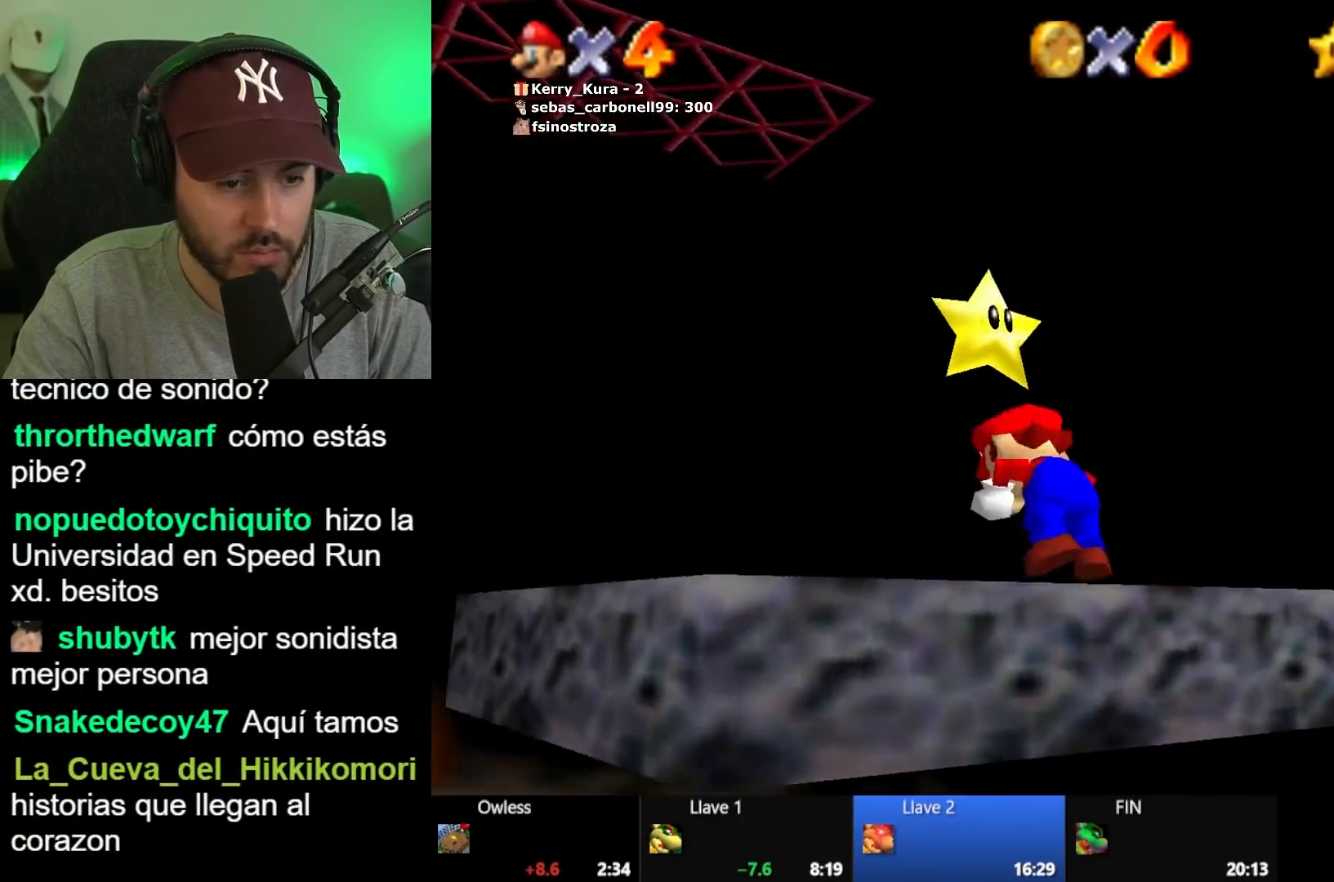
{"buttons": [], "left_stick": "up", "right_stick": "center", "events": []}
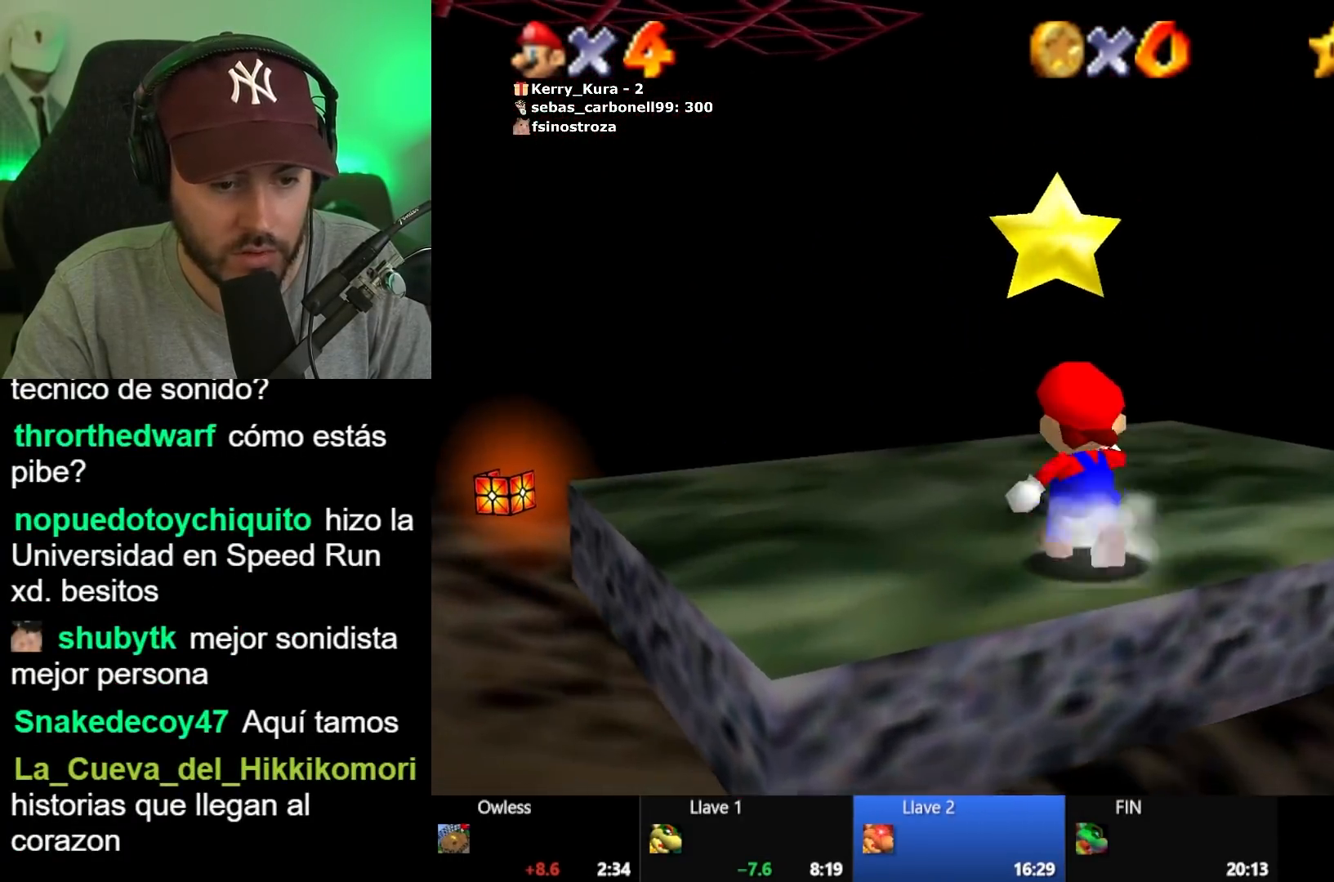
{"buttons": [], "left_stick": "center", "right_stick": "center", "events": [[333, "A", "down"], [350, "L2", "down"], [383, "A", "up"], [383, "left_stick", "center"], [467, "L2", "up"]]}
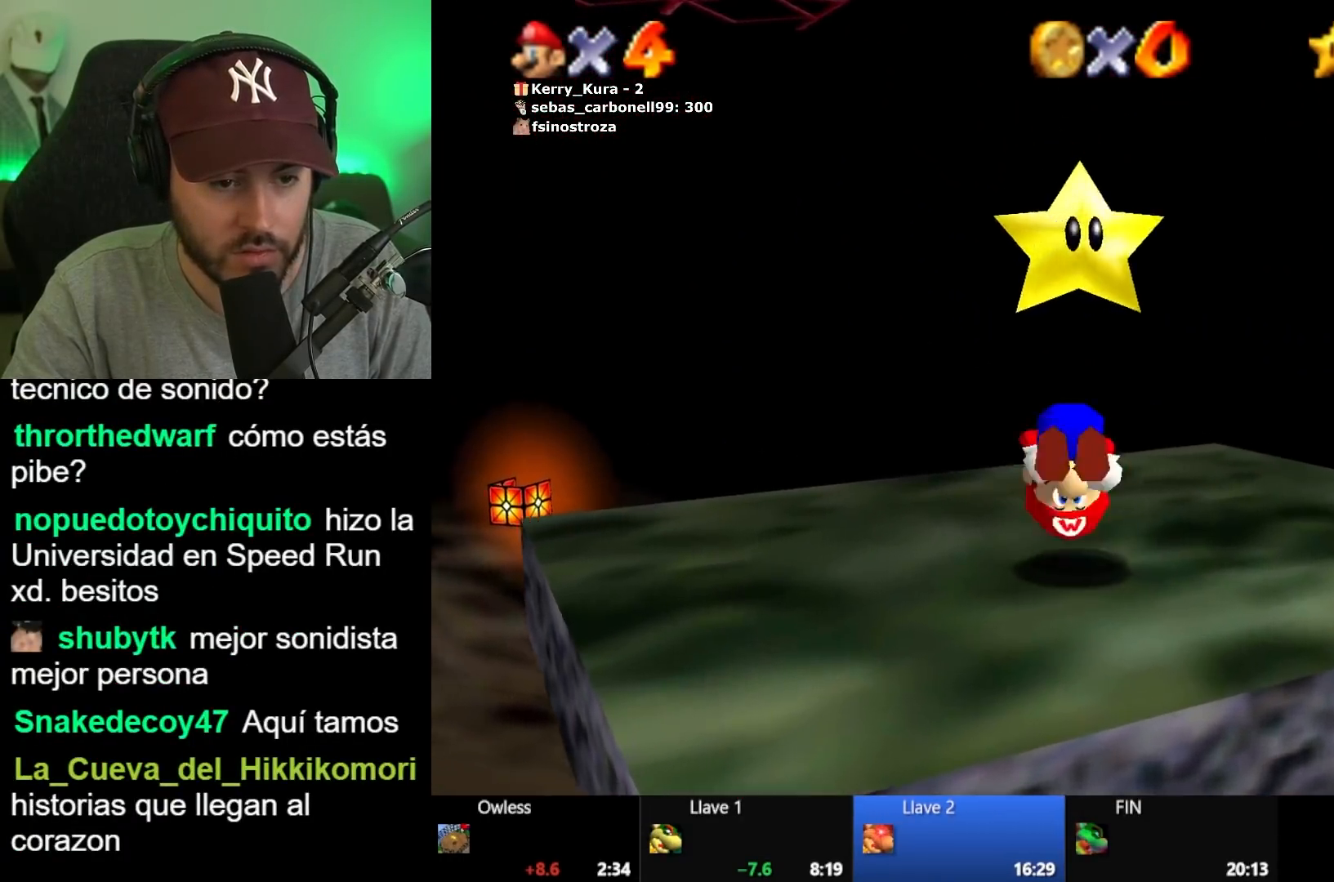
{"buttons": [], "left_stick": "center", "right_stick": "center", "events": []}
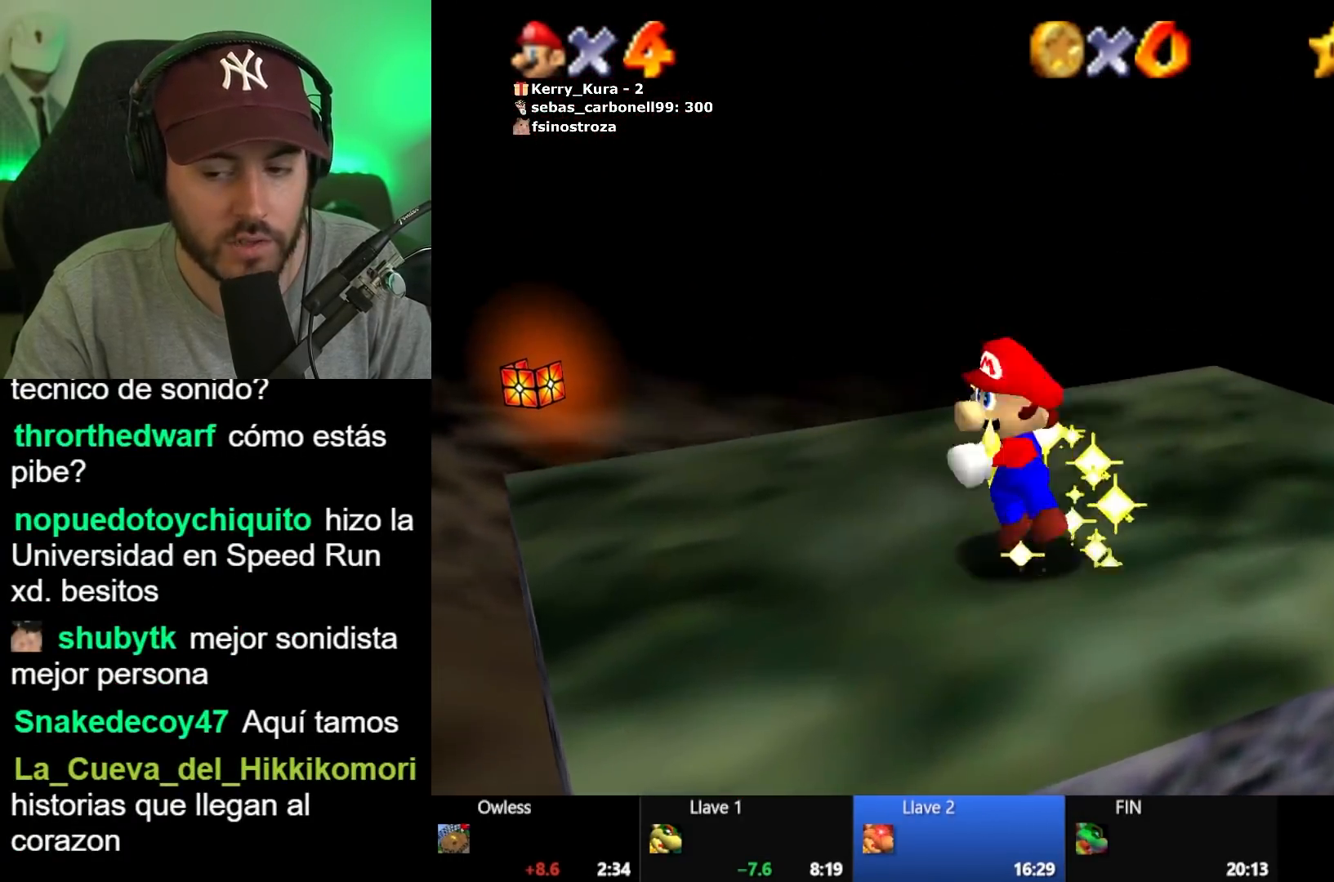
{"buttons": ["A"], "left_stick": "center", "right_stick": "center", "events": [[83, "A", "down"], [133, "A", "up"], [283, "A", "down"], [317, "A", "up"], [450, "A", "down"]]}
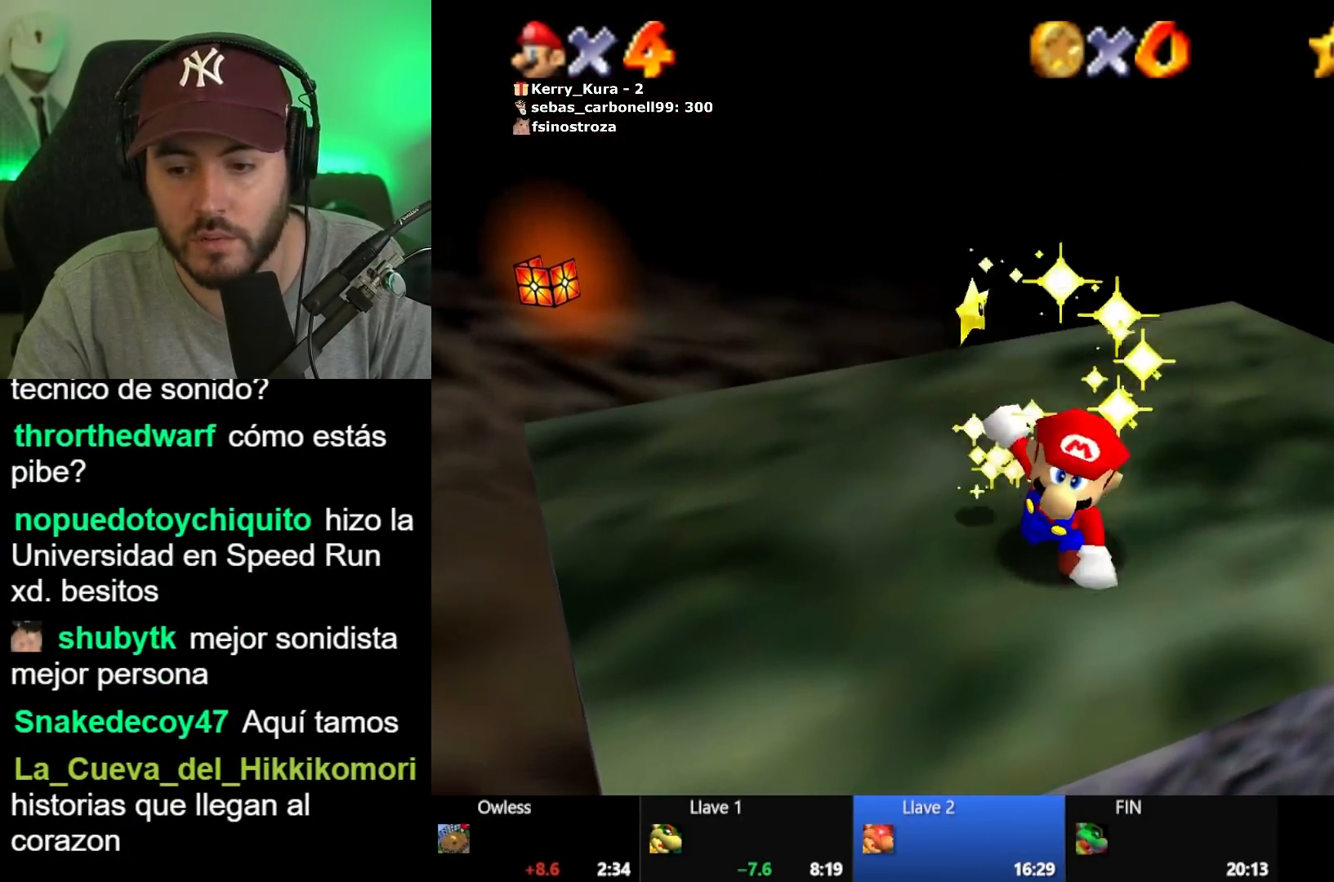
{"buttons": ["A"], "left_stick": "center", "right_stick": "center", "events": [[67, "A", "up"], [133, "A", "down"], [200, "A", "up"], [300, "A", "down"], [350, "A", "up"], [467, "A", "down"]]}
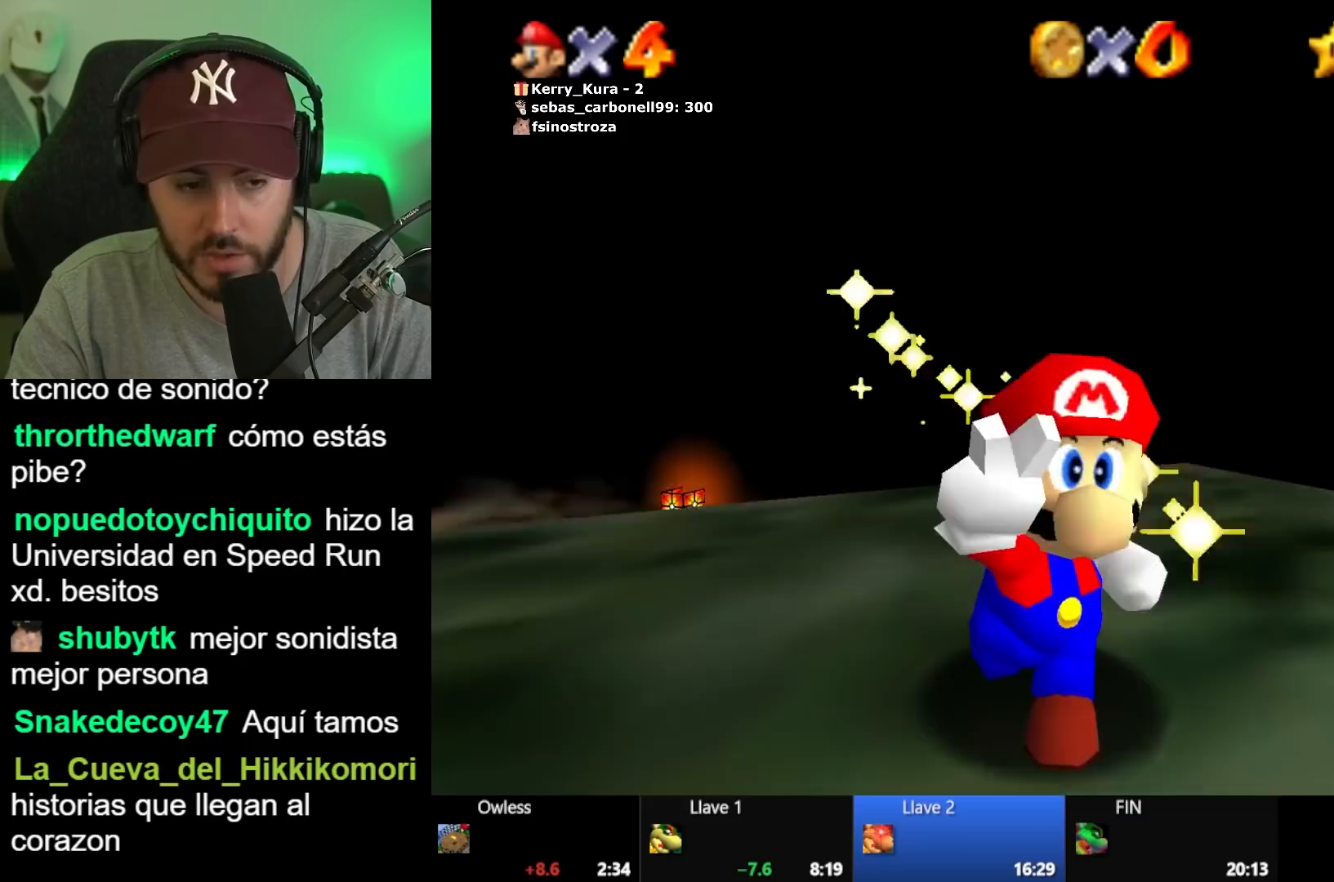
{"buttons": [], "left_stick": "center", "right_stick": "center", "events": [[17, "A", "up"], [133, "A", "down"], [183, "A", "up"], [317, "A", "down"], [350, "A", "up"]]}